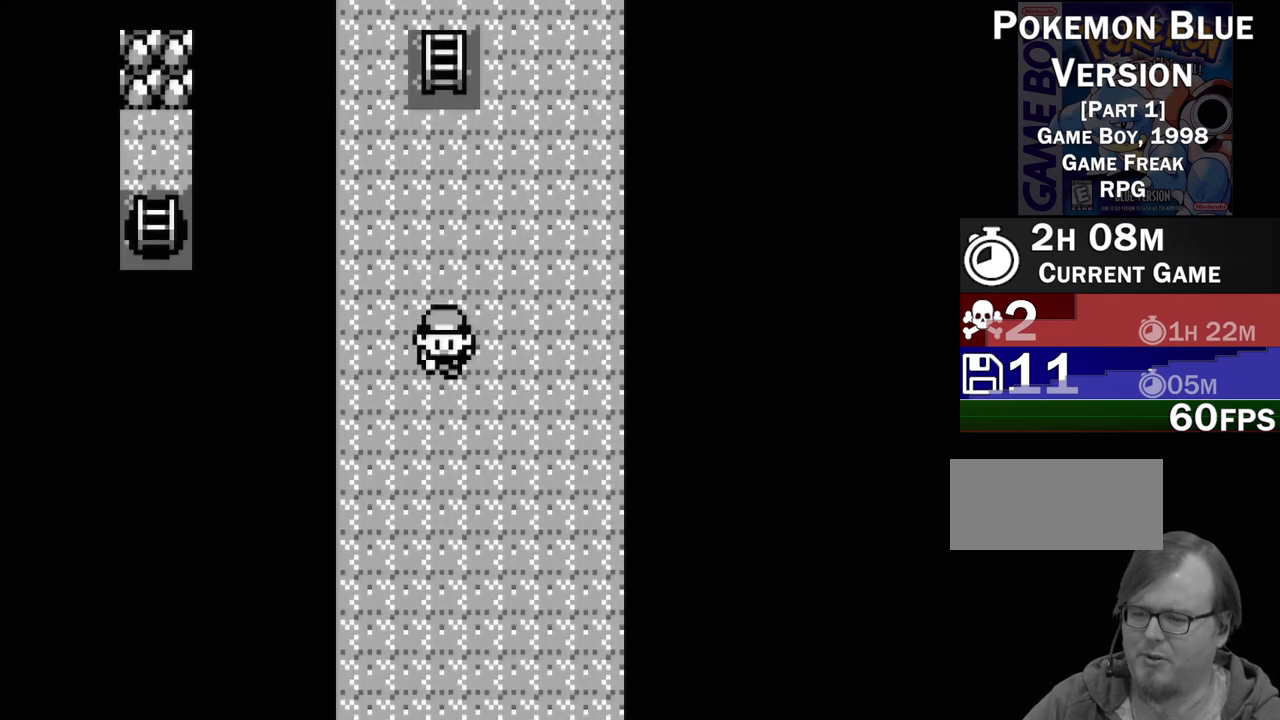
Gameplay with a controller (Nintendo layout); each line is a JSON object with the inputs held at the frame after it. "events" lists button and stick changes between this image and that frame as [ms after this image, input, new state], when the widget could be followed in between. Not read: L3 R3.
{"buttons": ["DPAD_DOWN"], "events": []}
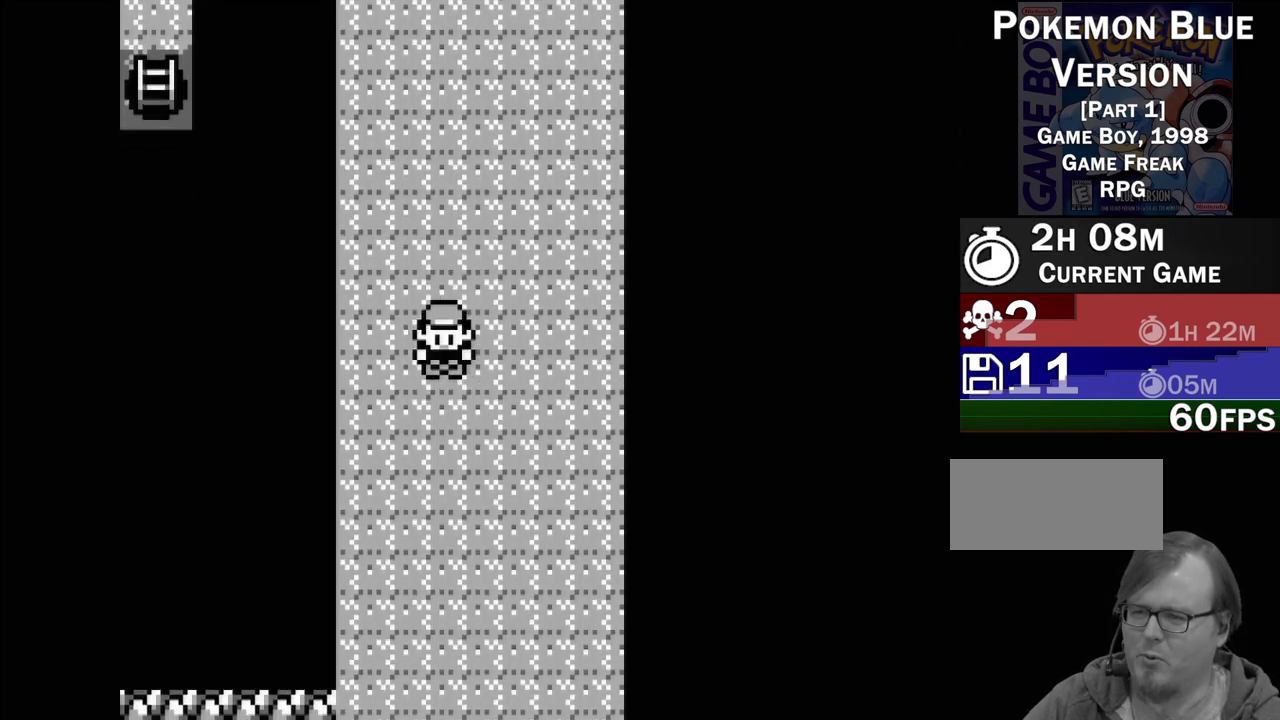
{"buttons": ["DPAD_DOWN"], "events": []}
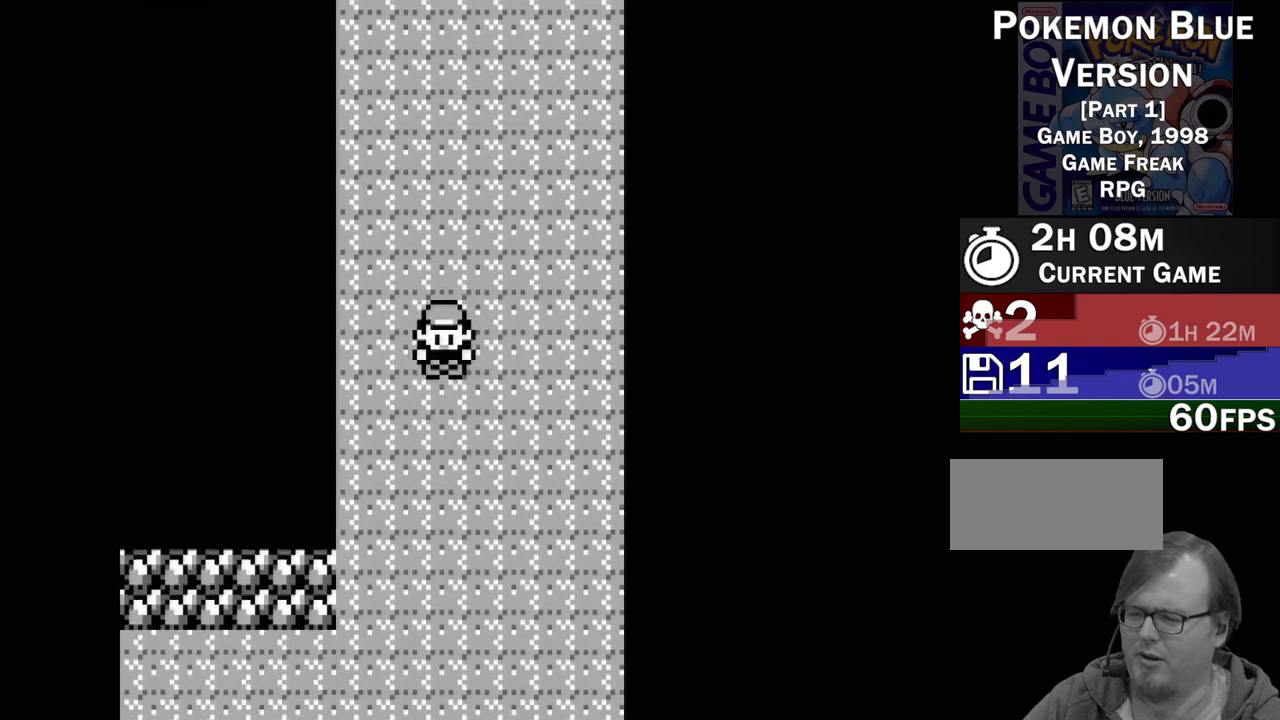
{"buttons": ["DPAD_DOWN"], "events": []}
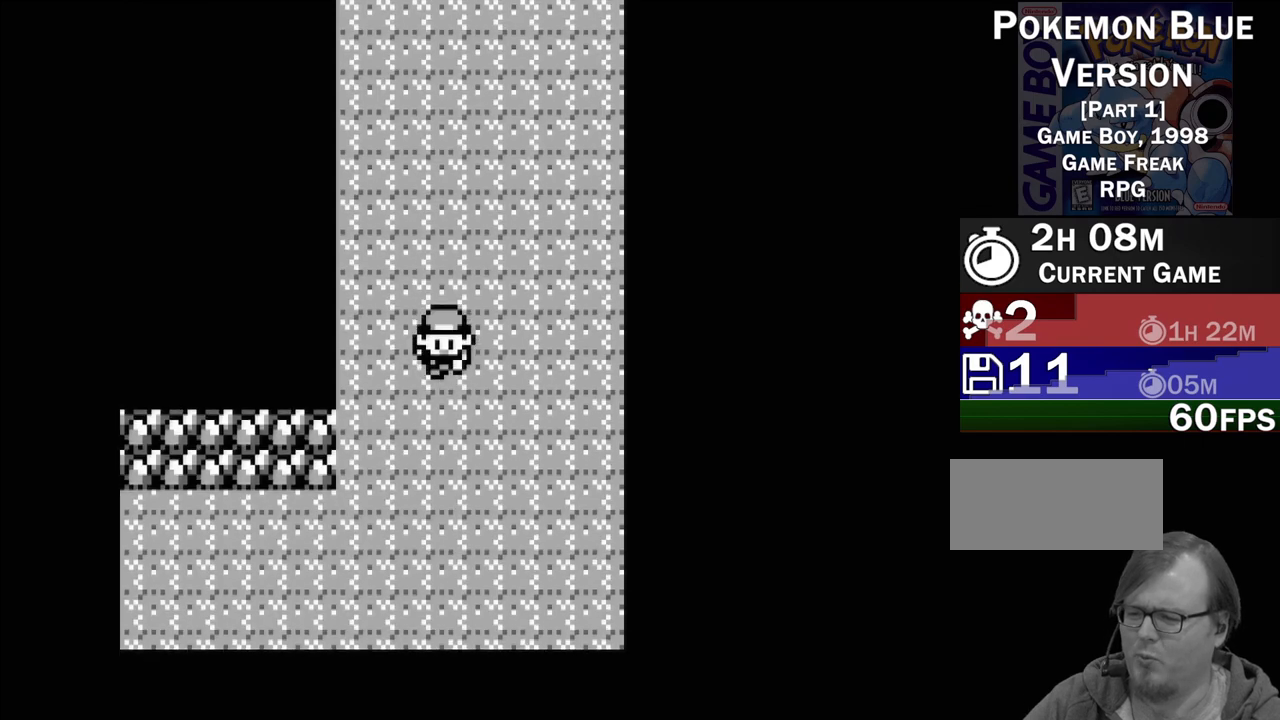
{"buttons": [], "events": [[383, "DPAD_DOWN", "up"]]}
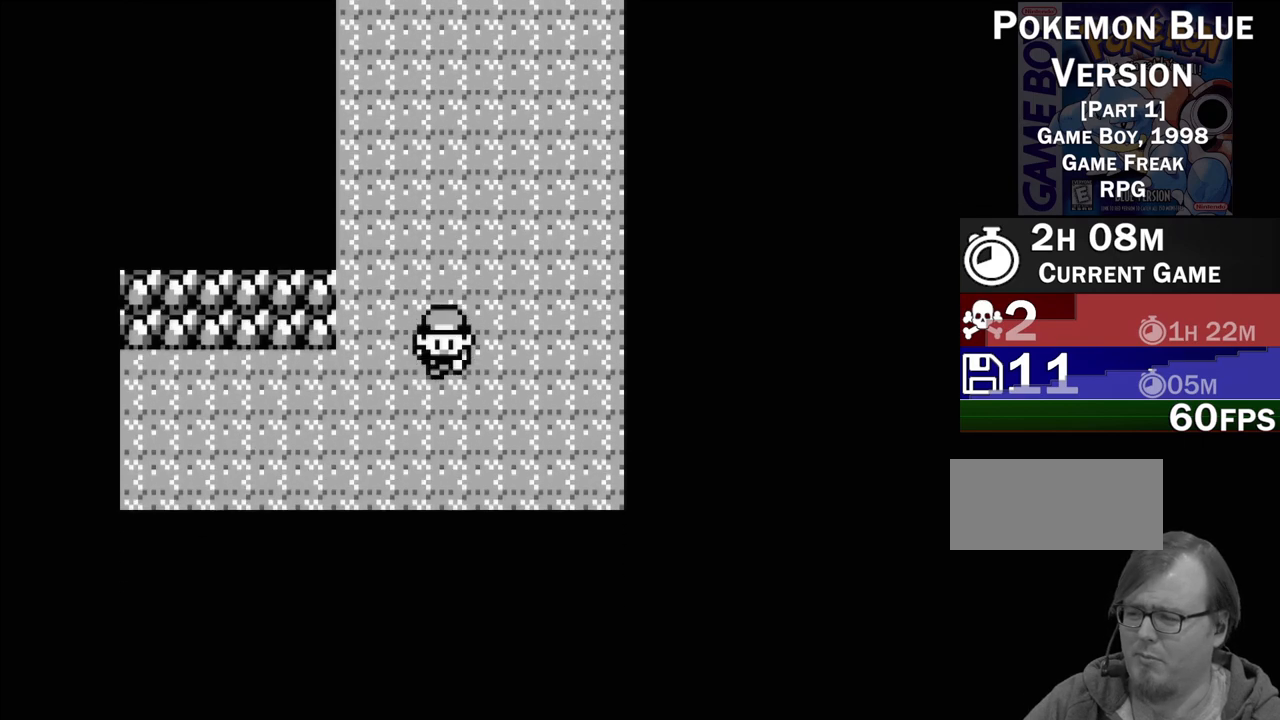
{"buttons": ["DPAD_LEFT"], "events": [[100, "DPAD_LEFT", "down"]]}
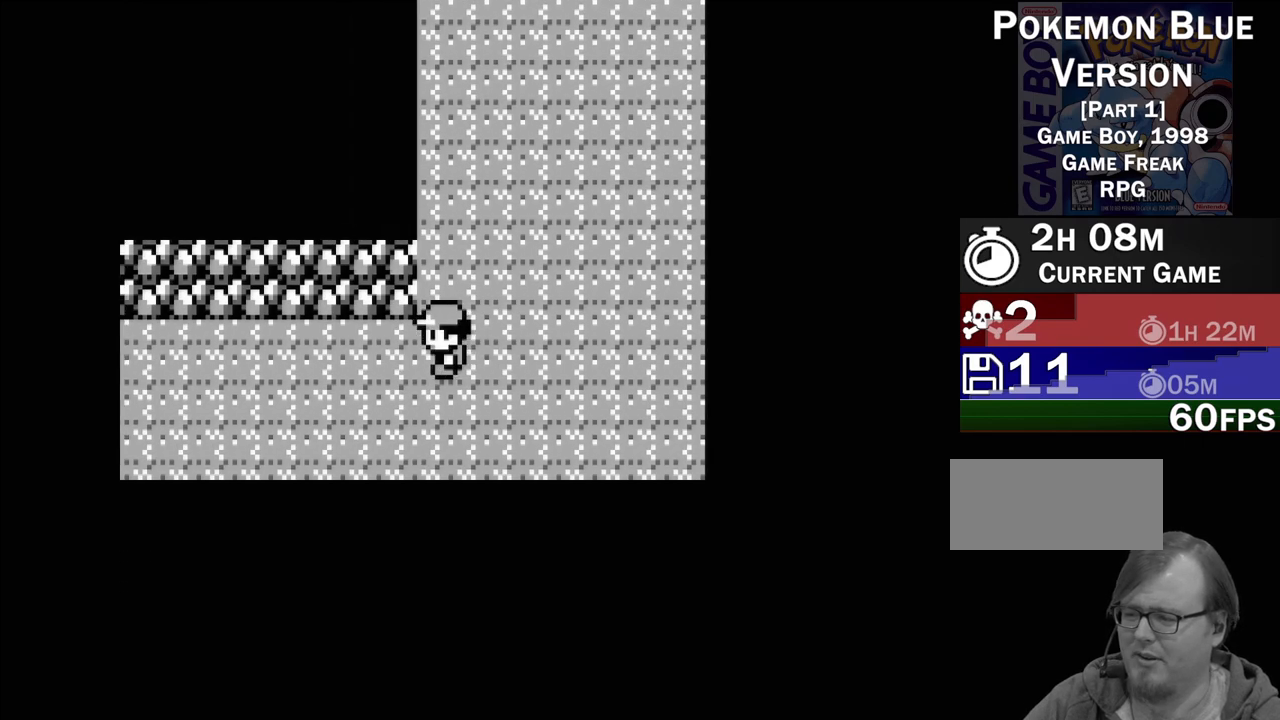
{"buttons": ["DPAD_LEFT"], "events": []}
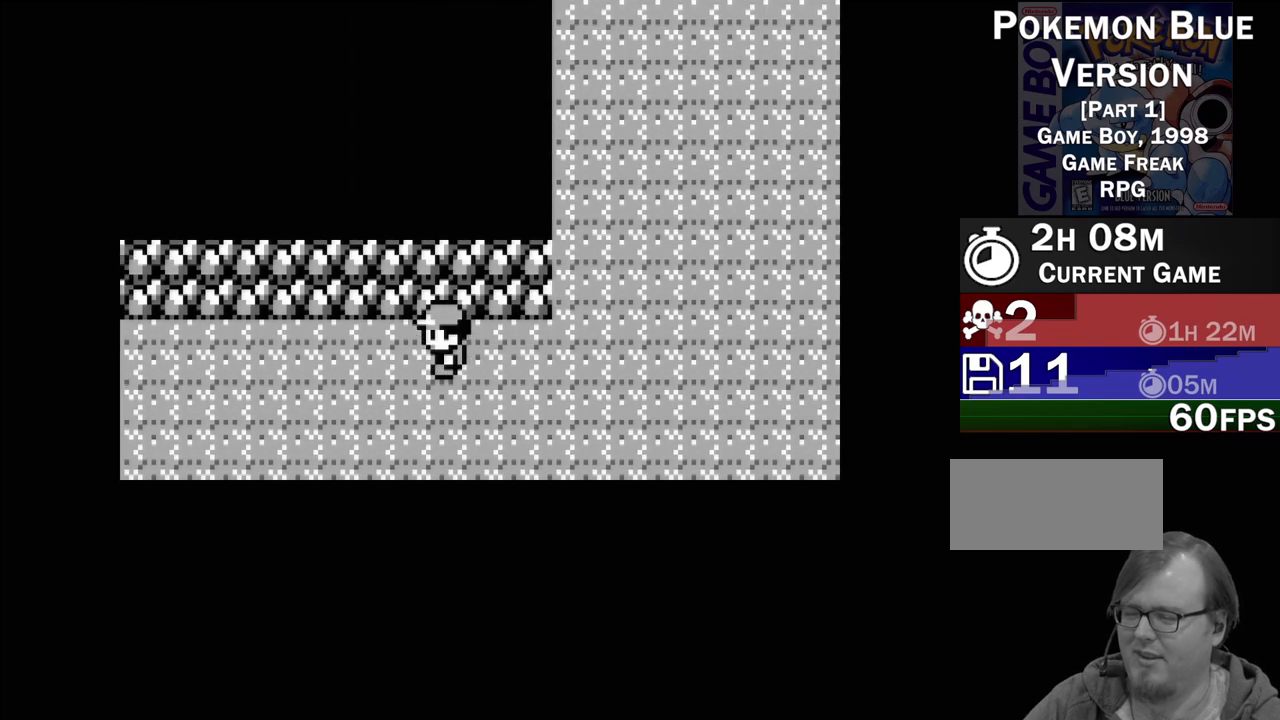
{"buttons": ["DPAD_LEFT"], "events": []}
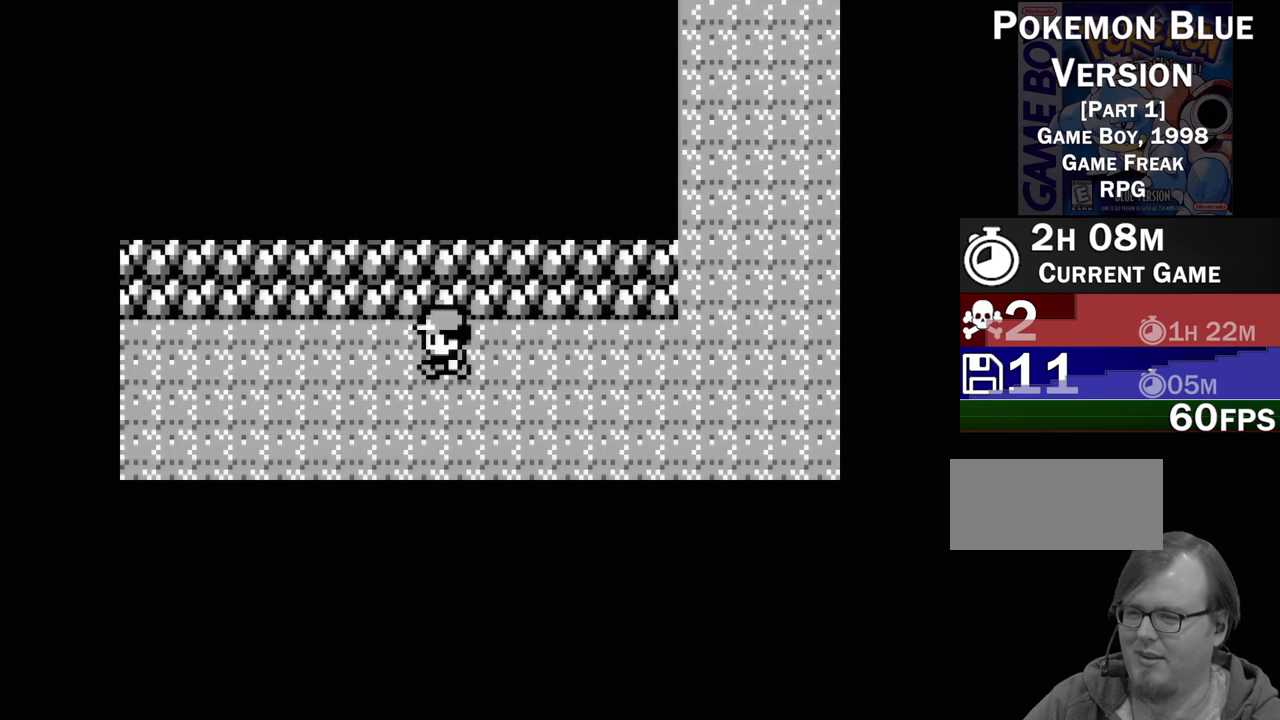
{"buttons": ["DPAD_LEFT"], "events": []}
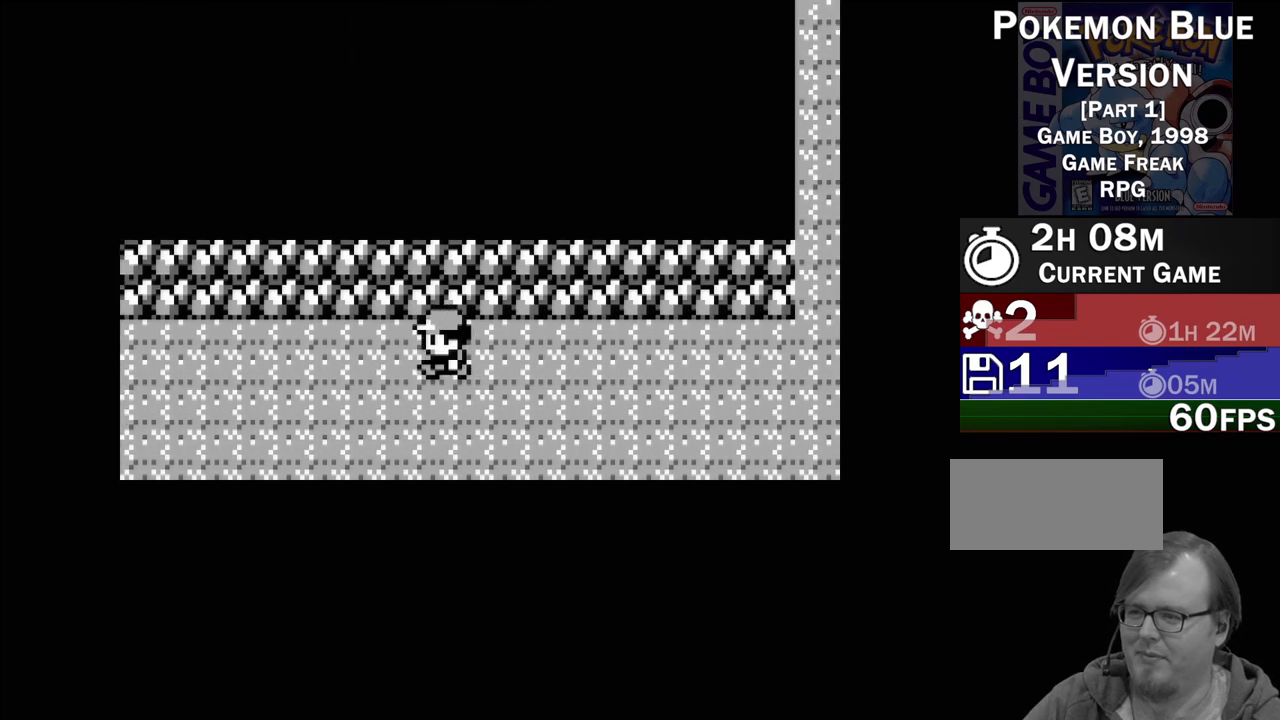
{"buttons": [], "events": [[467, "DPAD_LEFT", "up"]]}
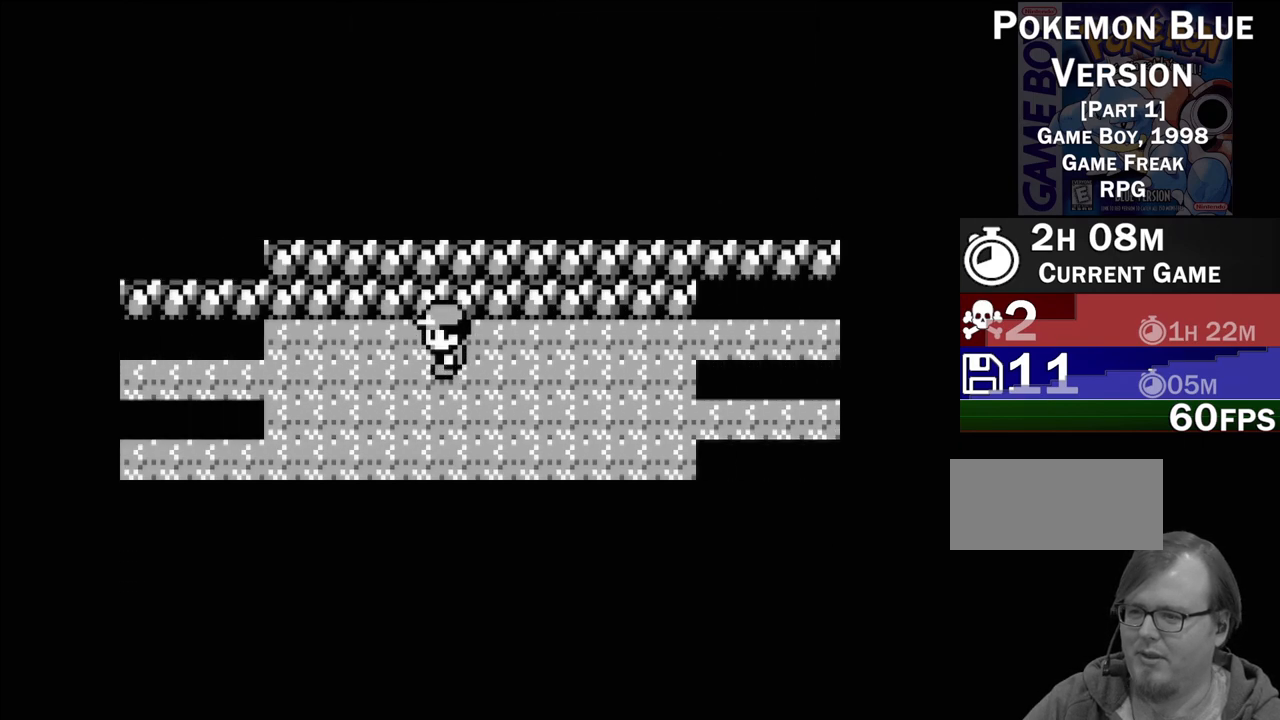
{"buttons": [], "events": []}
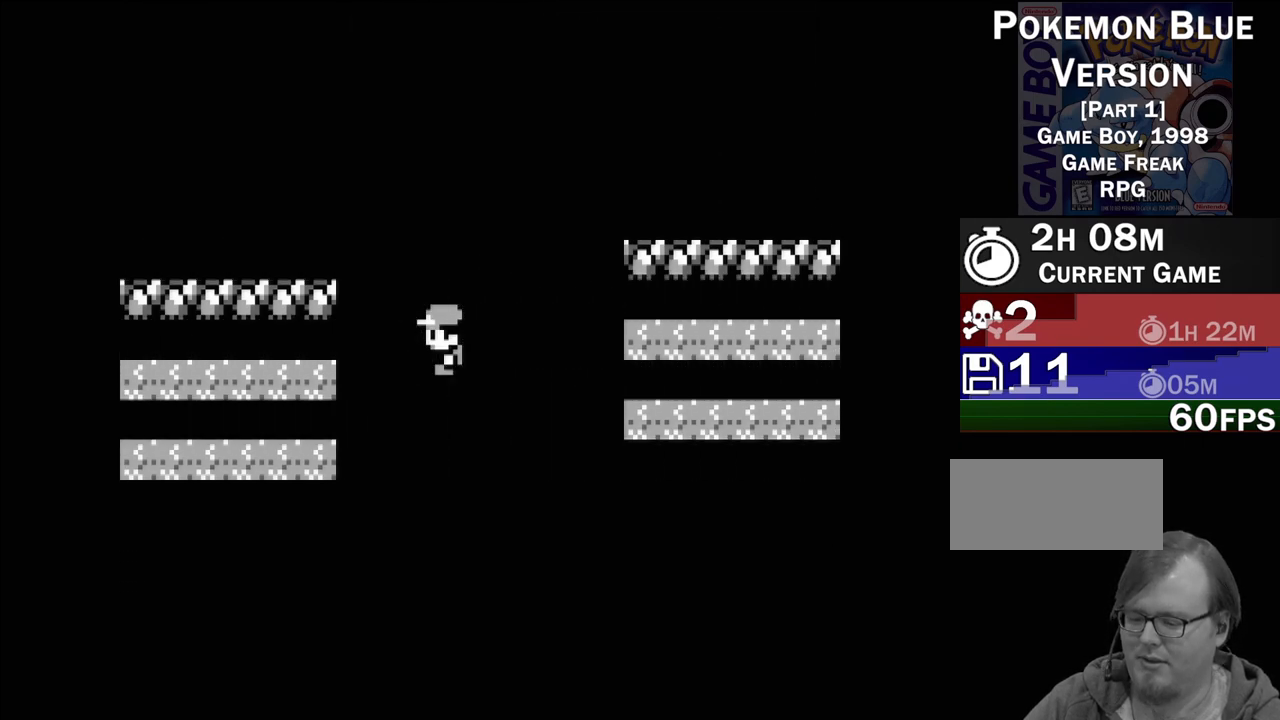
{"buttons": [], "events": []}
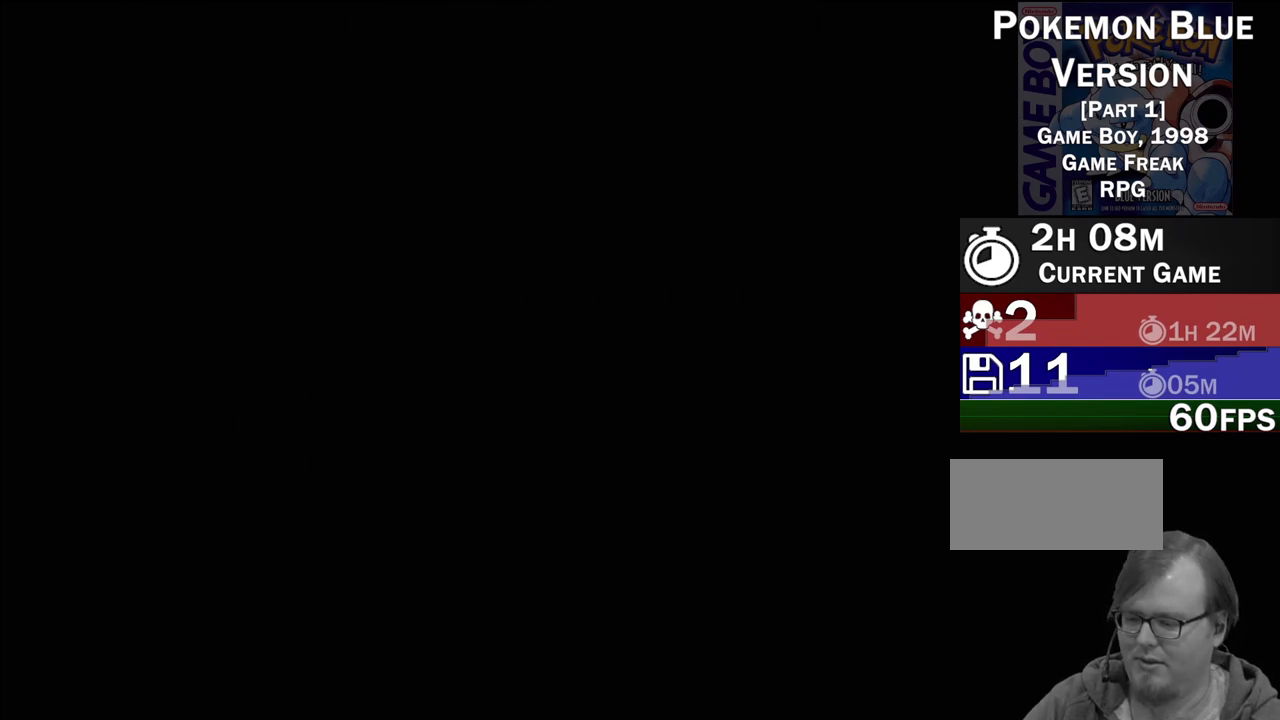
{"buttons": [], "events": []}
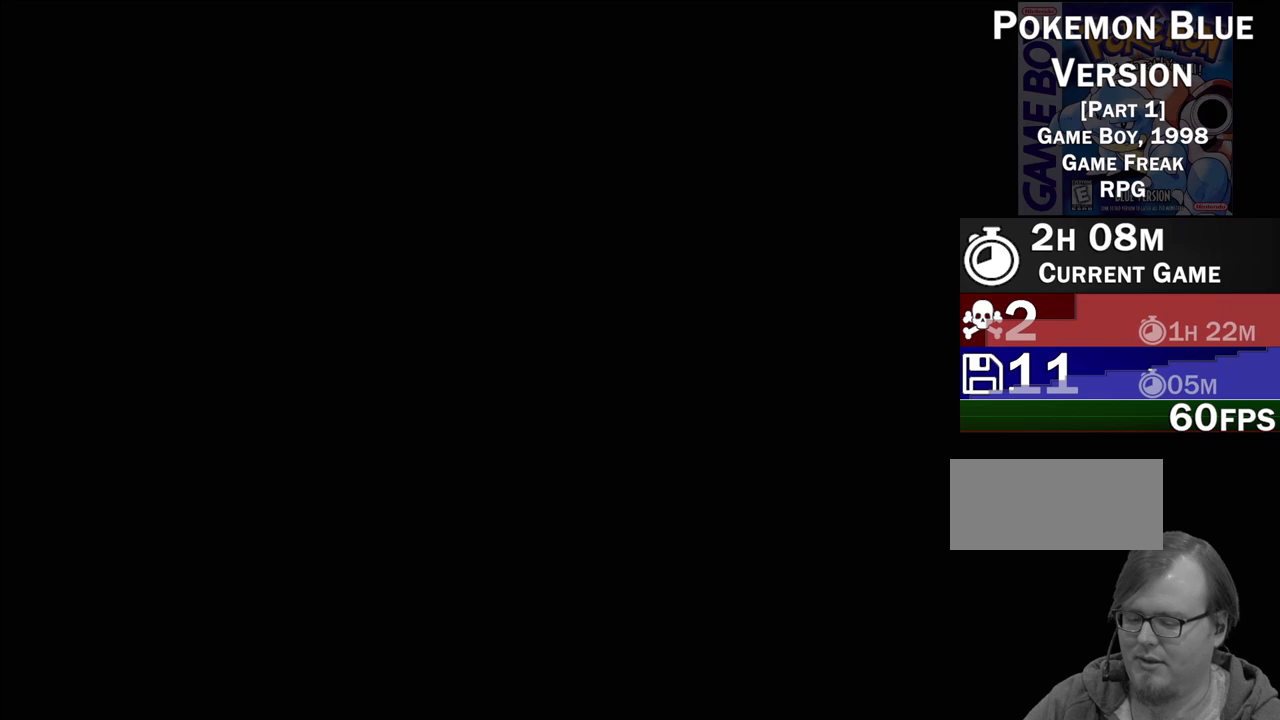
{"buttons": [], "events": []}
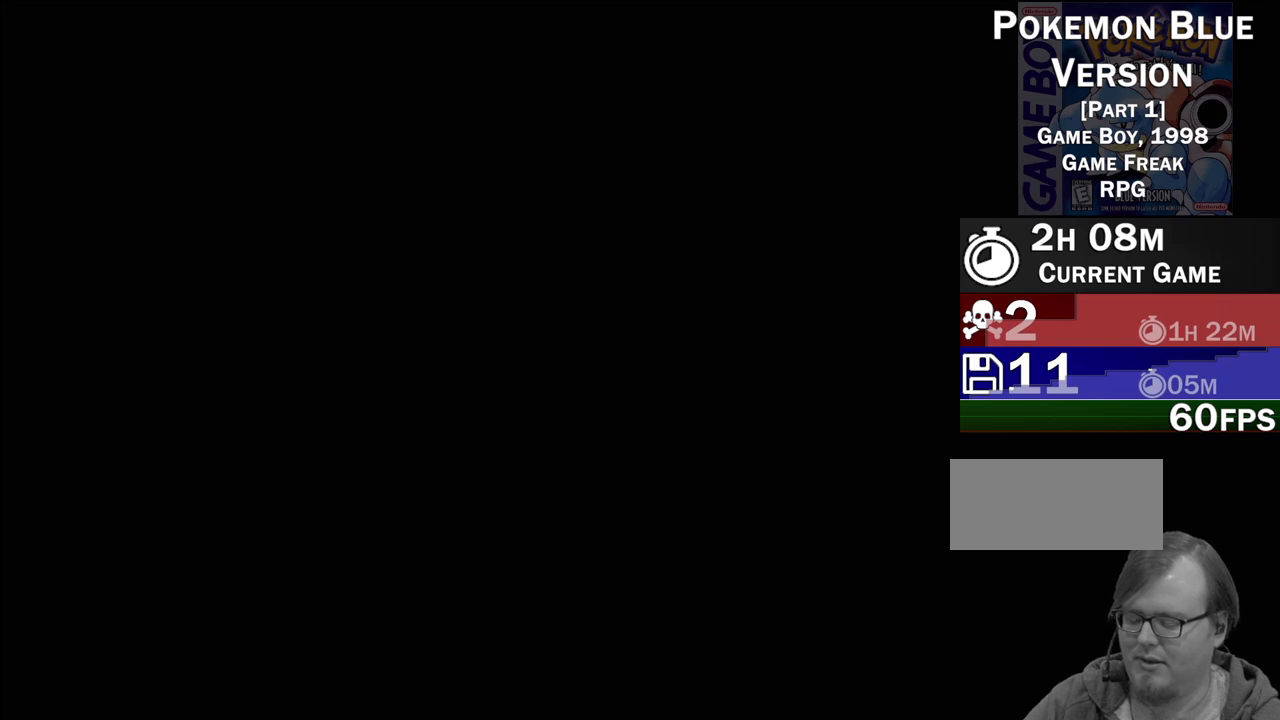
{"buttons": [], "events": []}
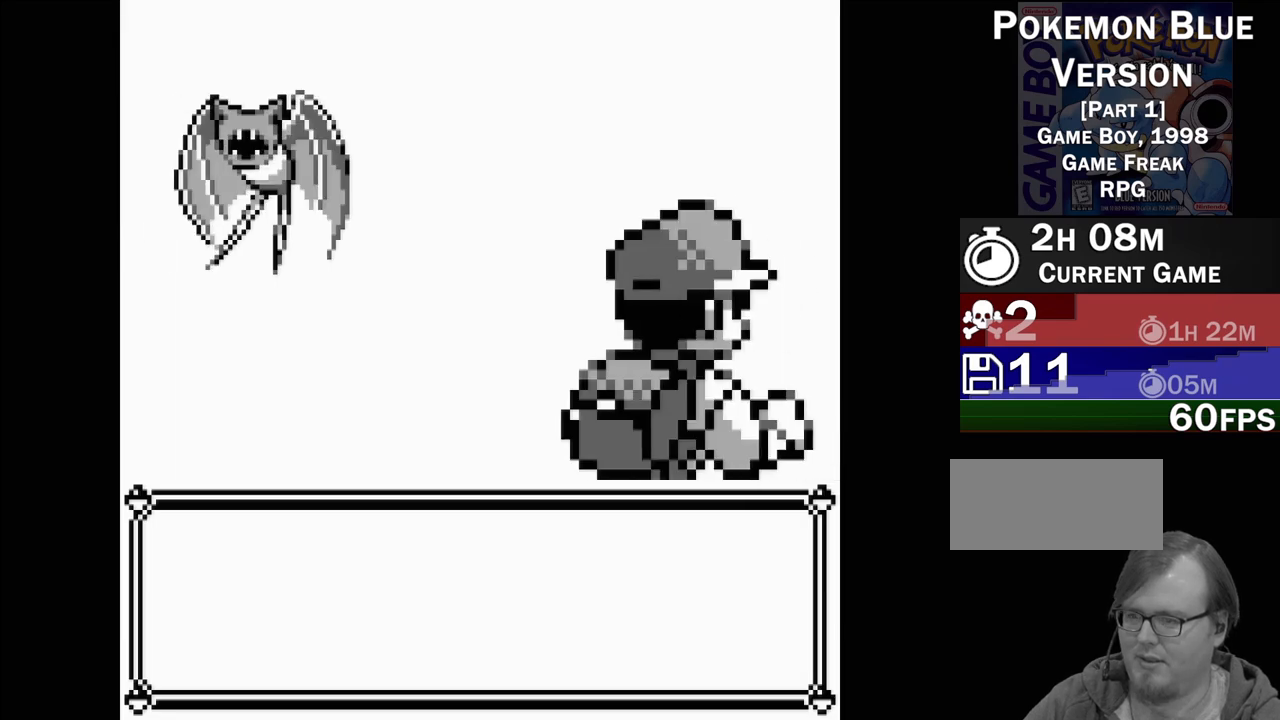
{"buttons": [], "events": []}
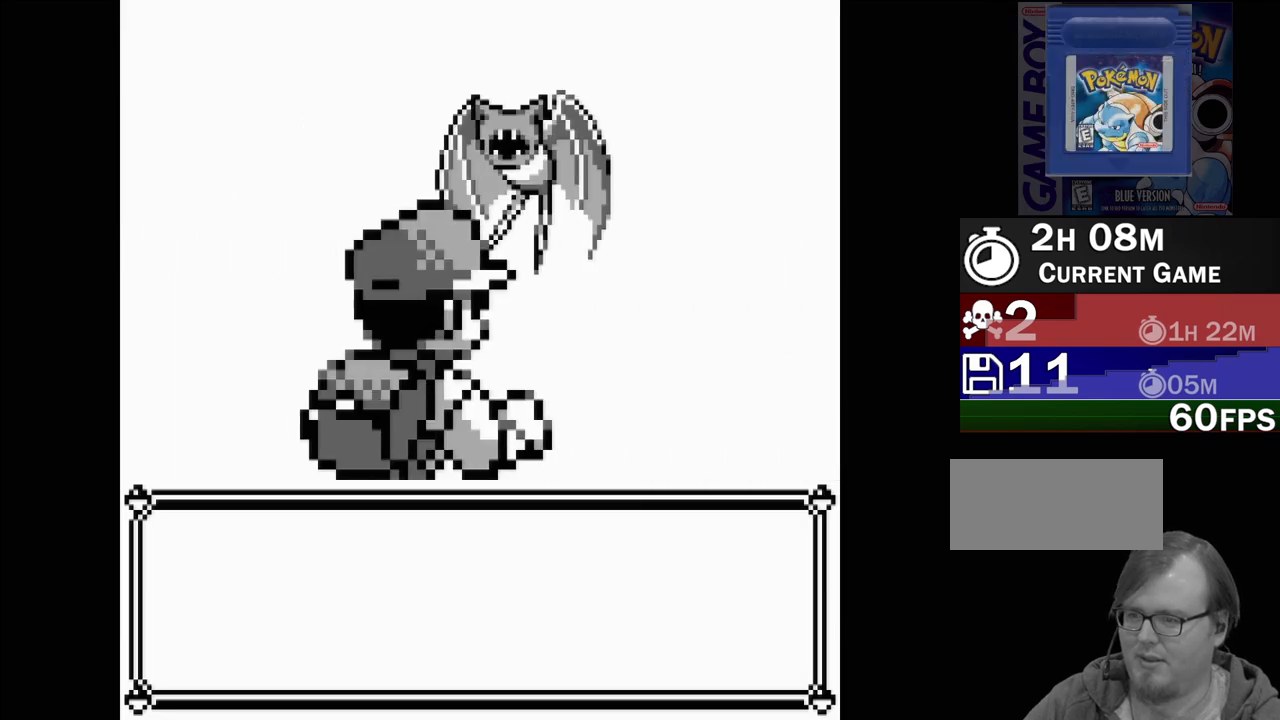
{"buttons": [], "events": []}
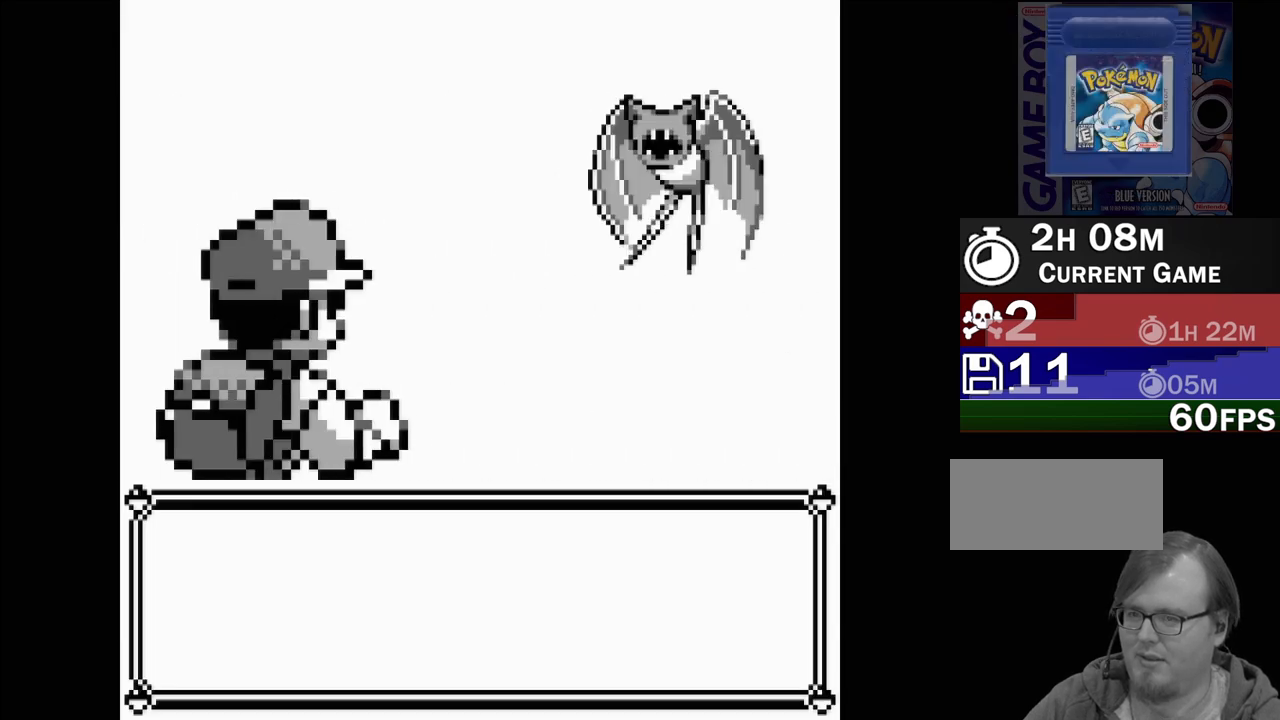
{"buttons": [], "events": []}
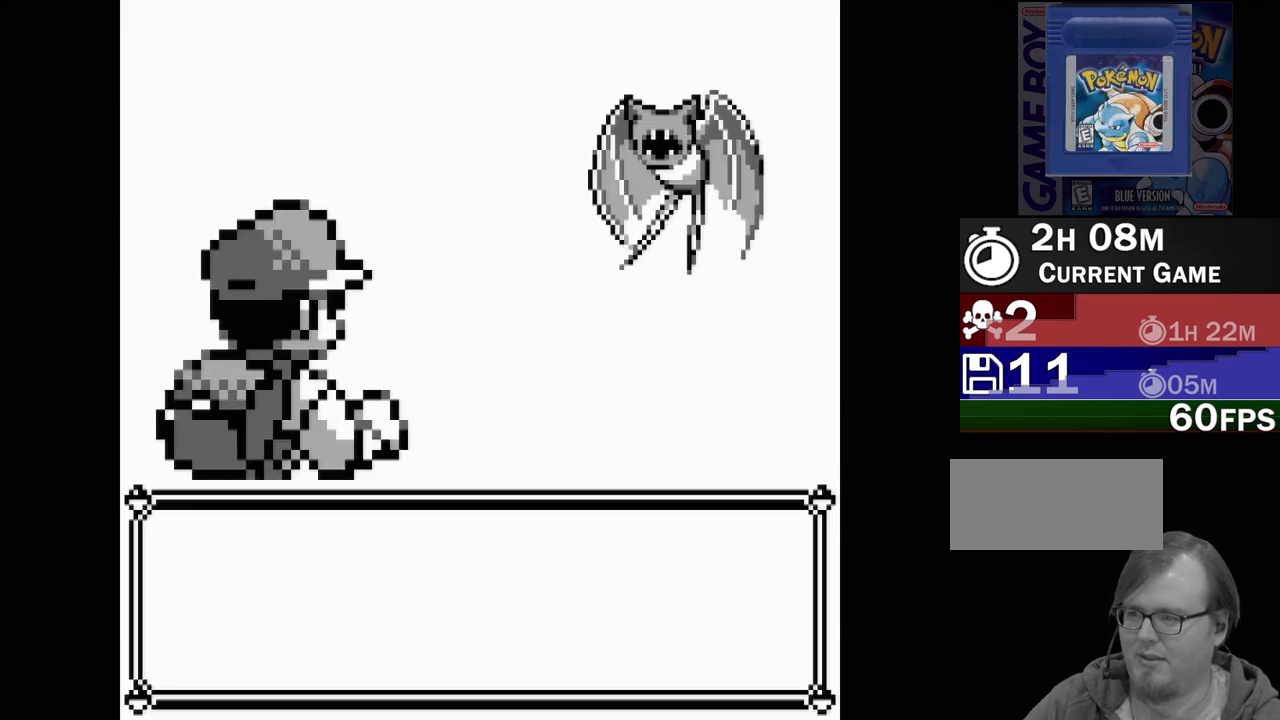
{"buttons": [], "events": []}
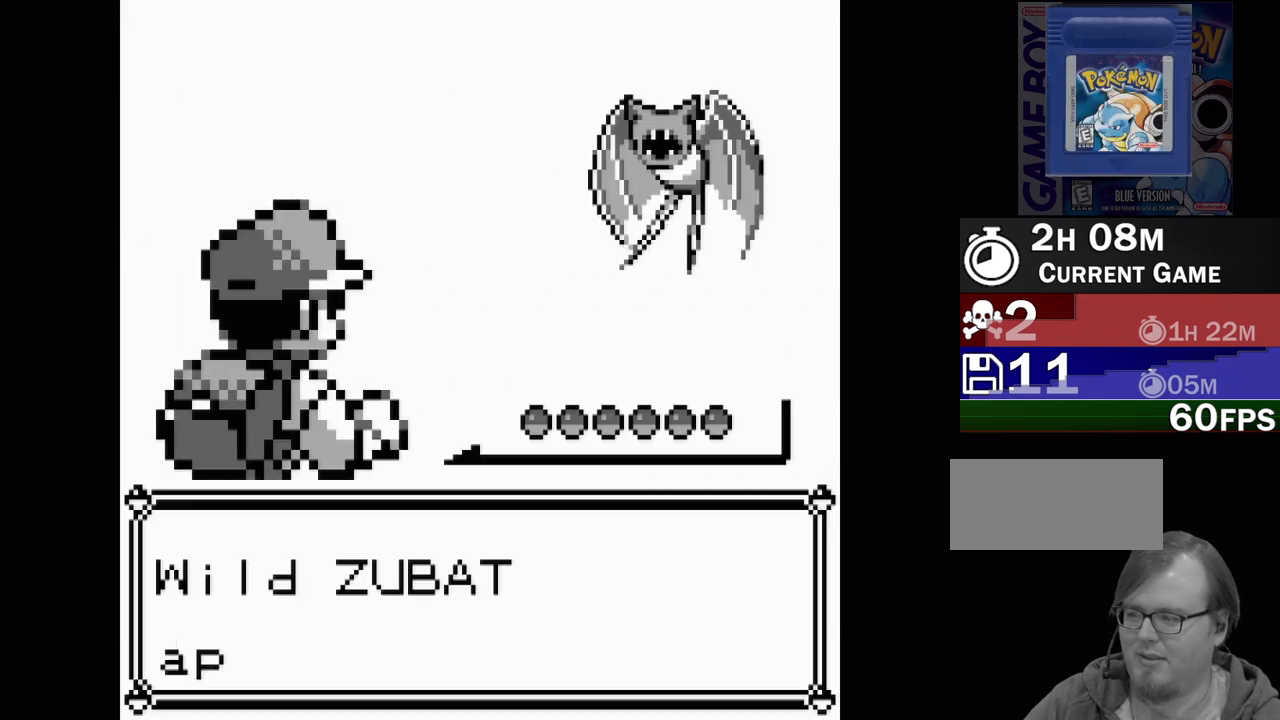
{"buttons": [], "events": []}
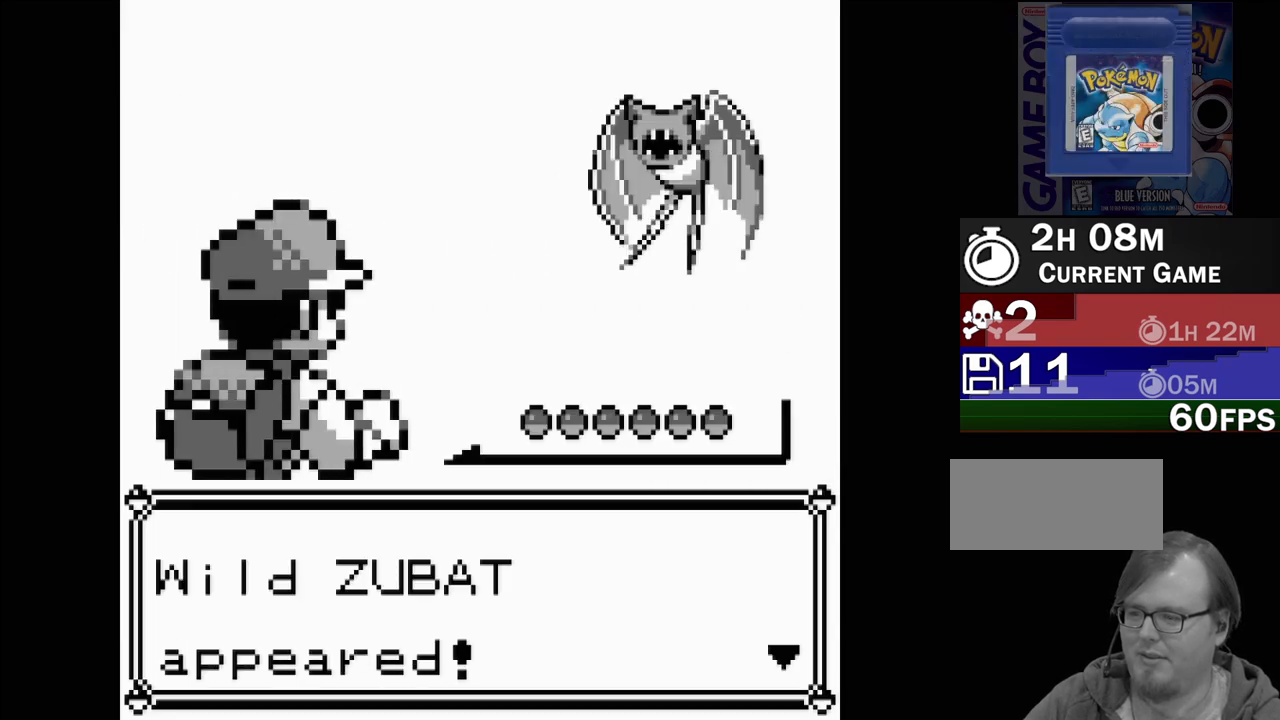
{"buttons": [], "events": [[50, "A", "down"], [183, "A", "up"]]}
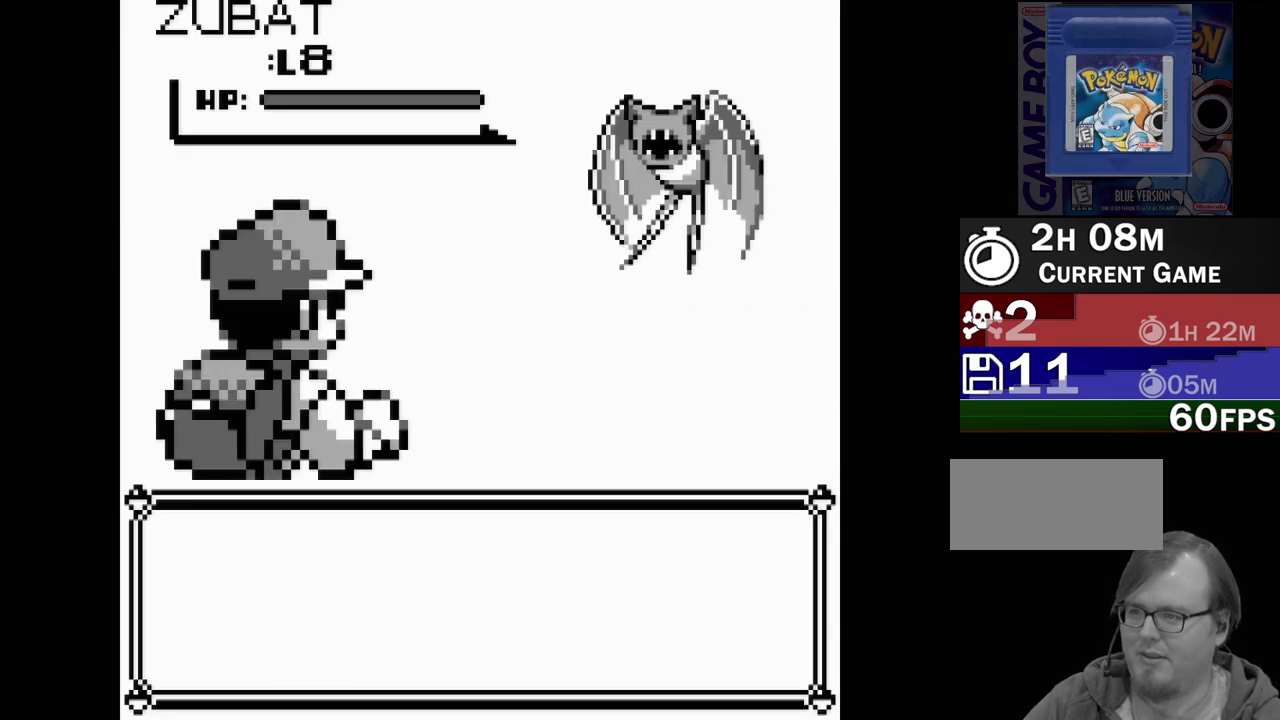
{"buttons": [], "events": []}
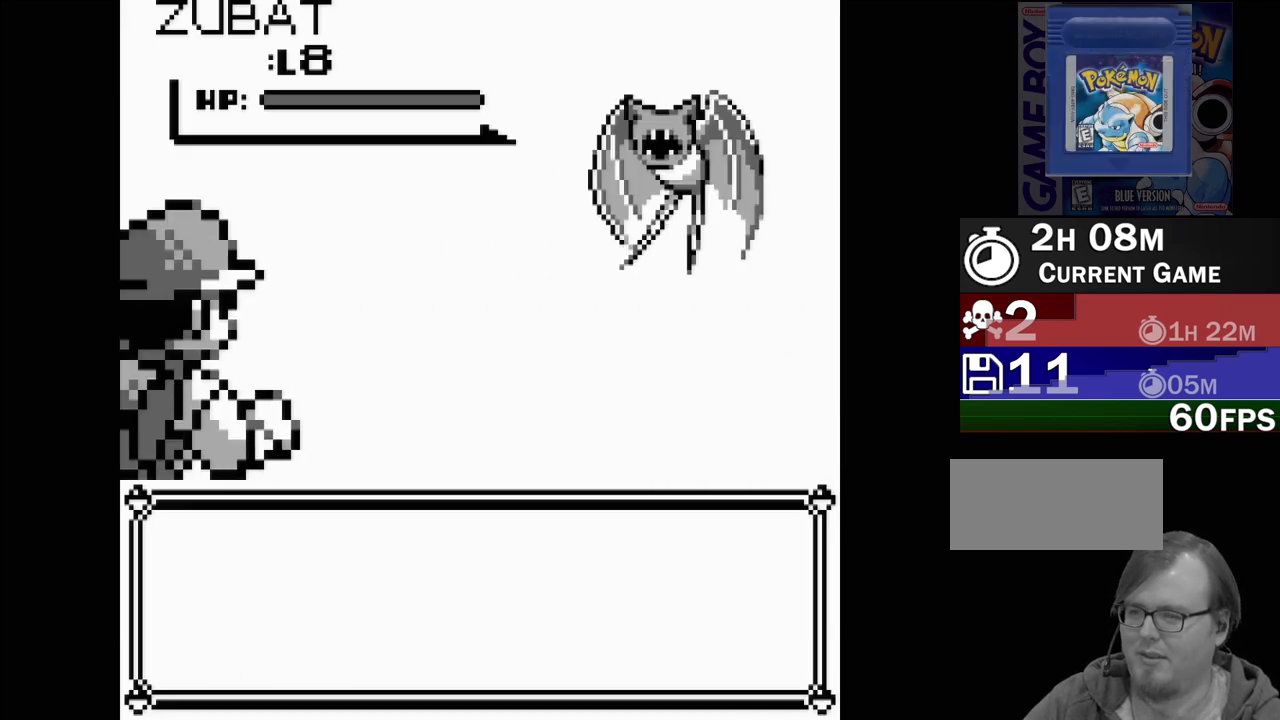
{"buttons": [], "events": []}
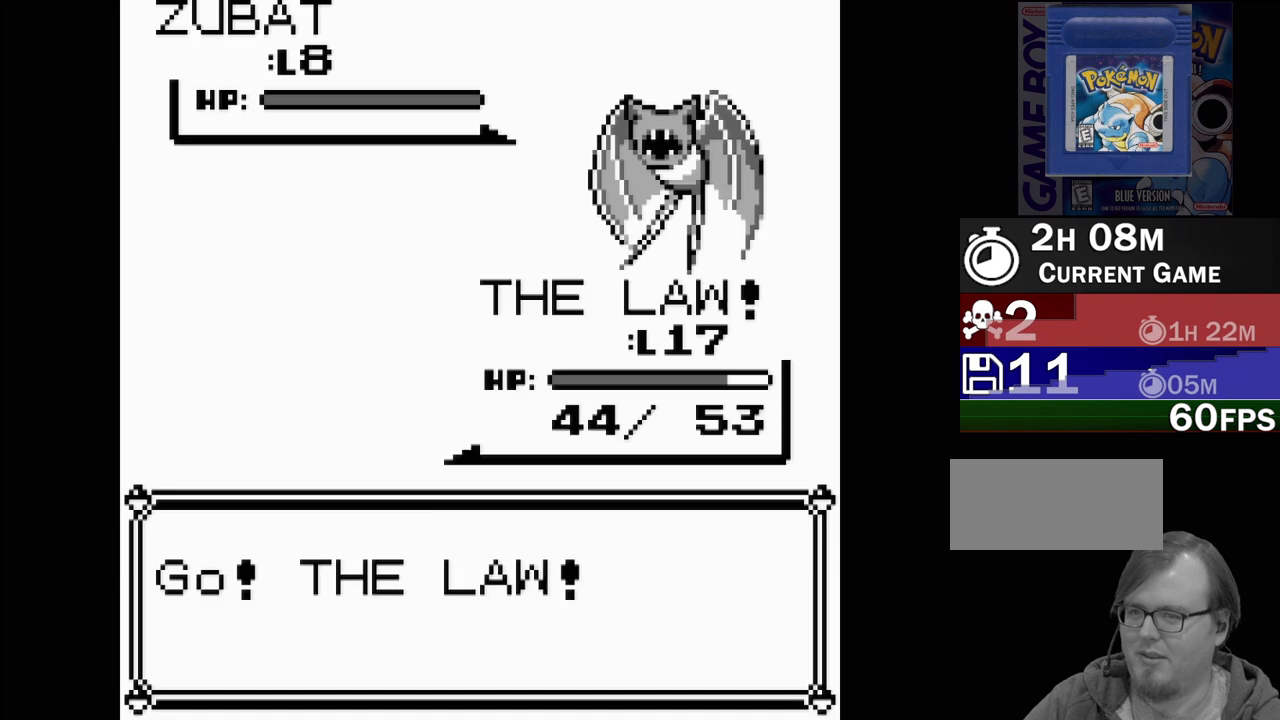
{"buttons": [], "events": []}
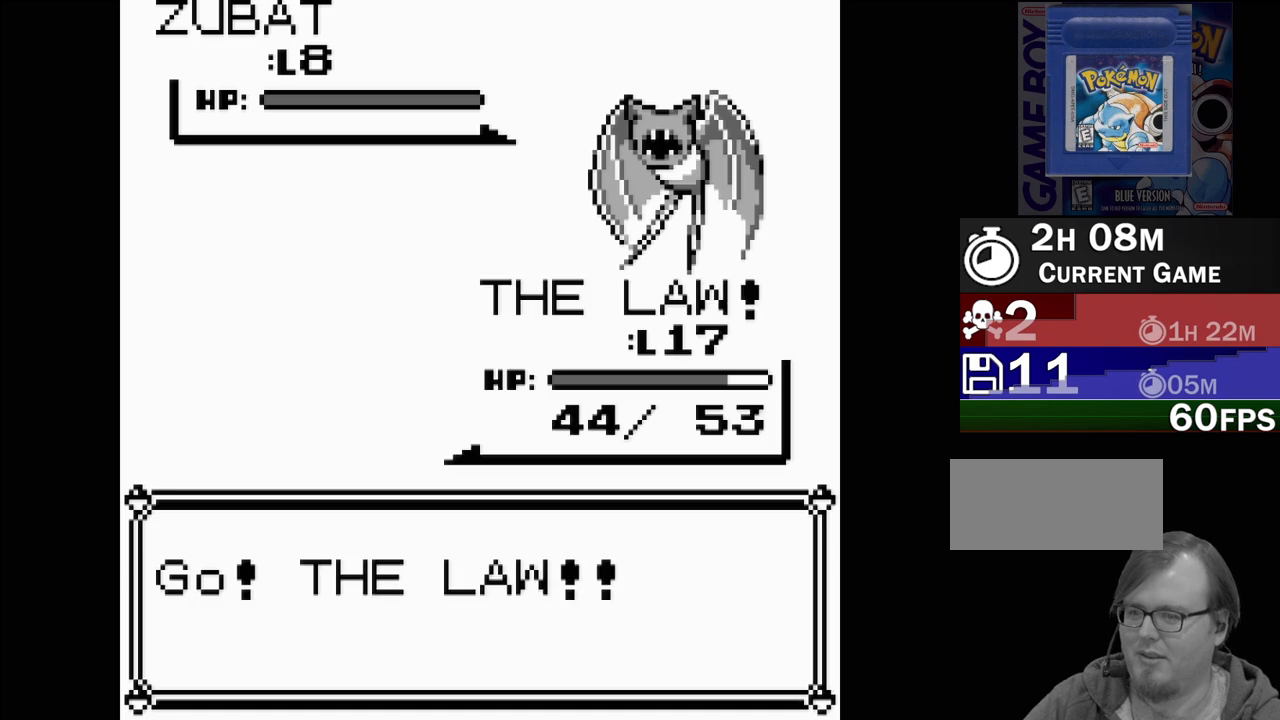
{"buttons": [], "events": []}
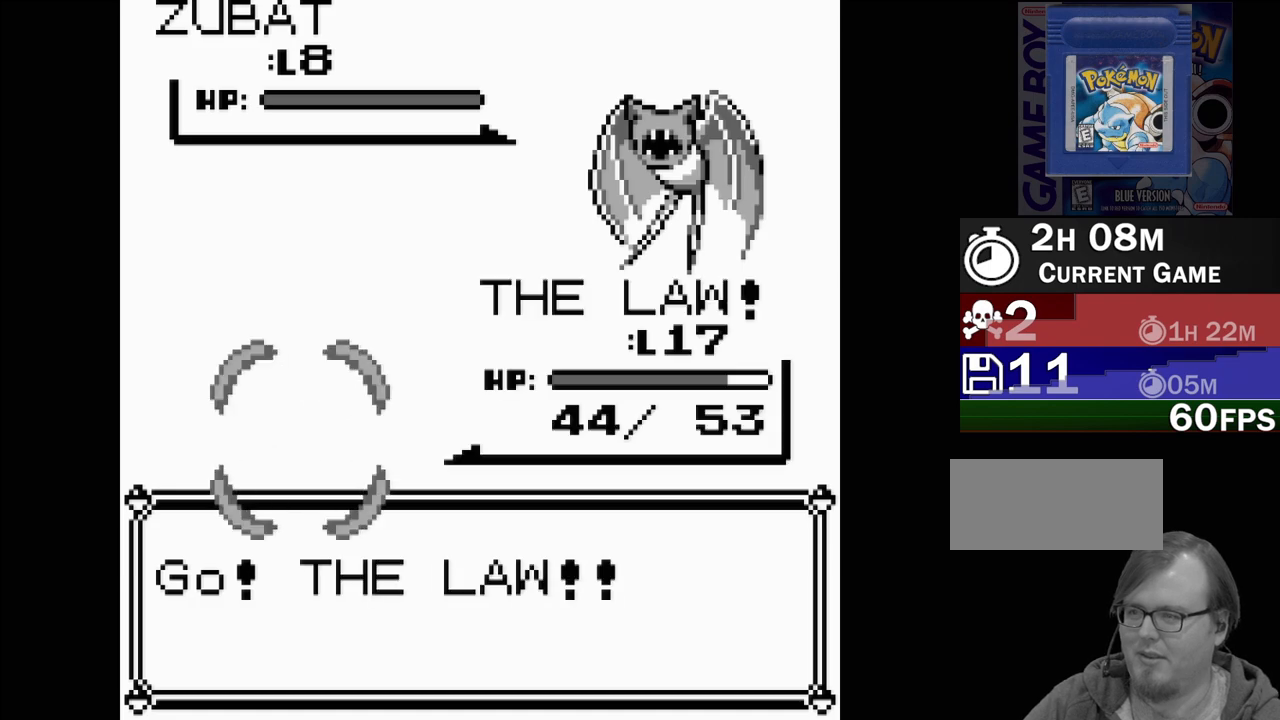
{"buttons": [], "events": []}
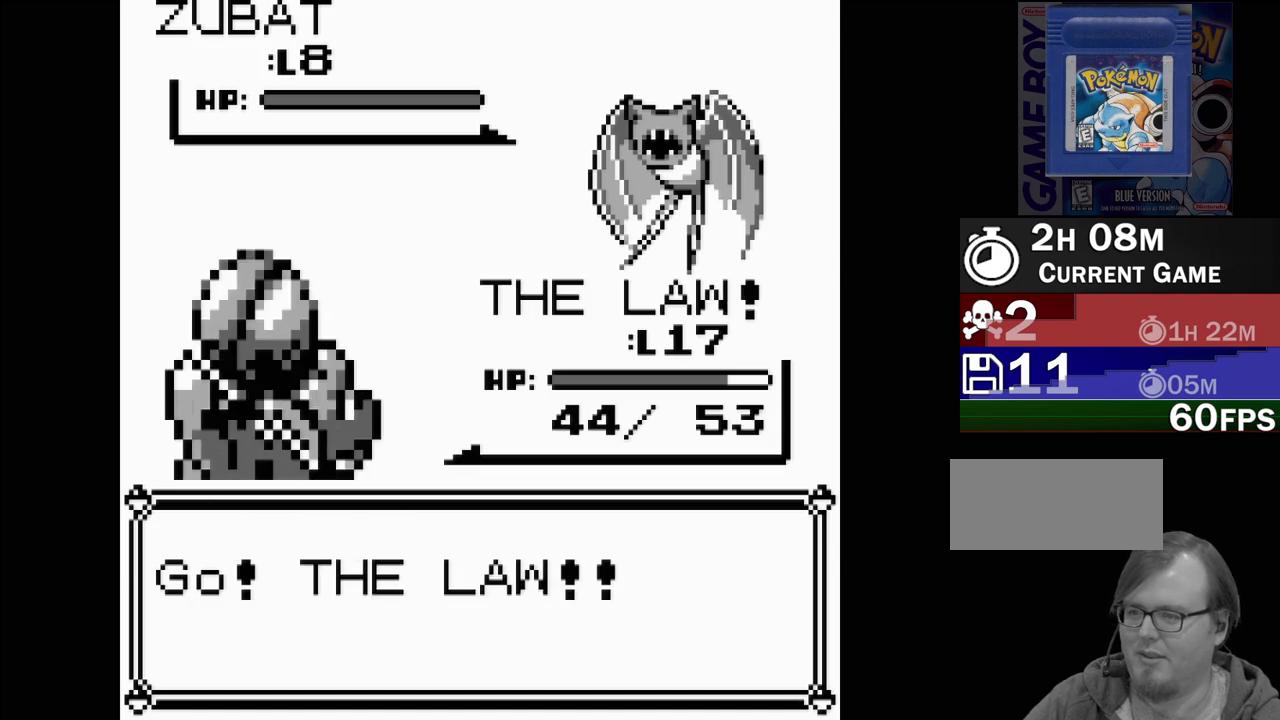
{"buttons": [], "events": []}
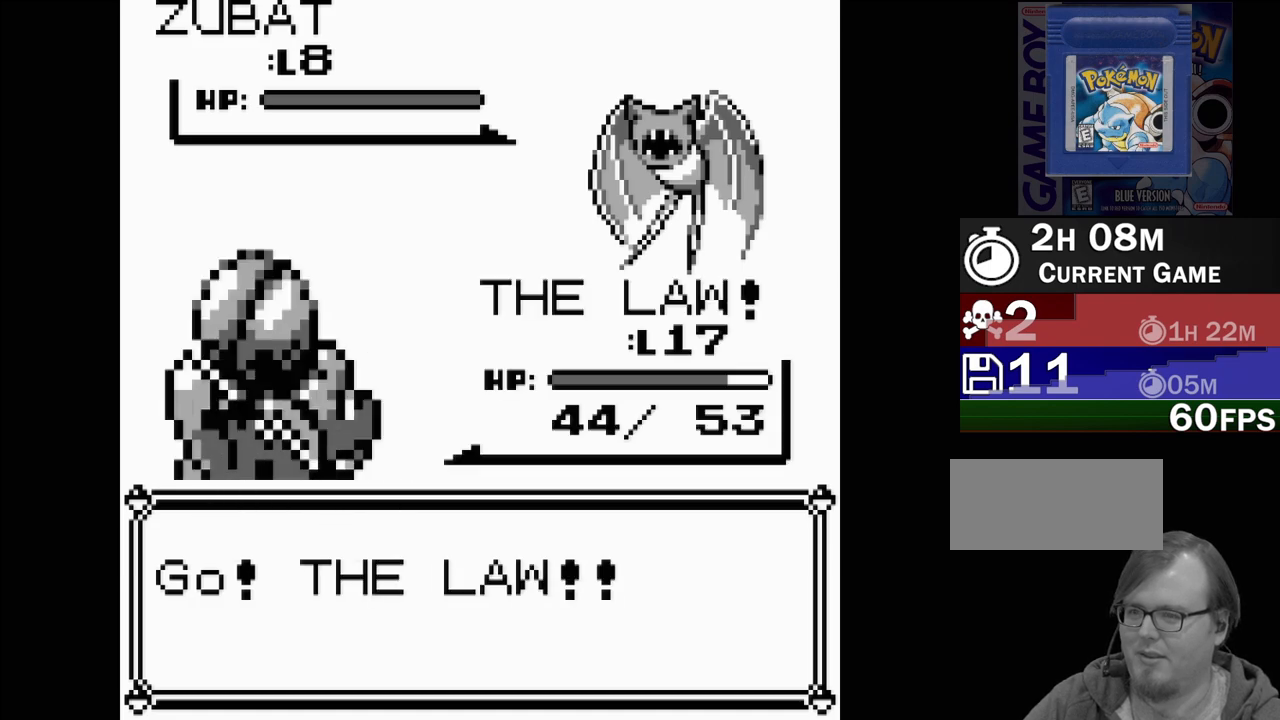
{"buttons": [], "events": []}
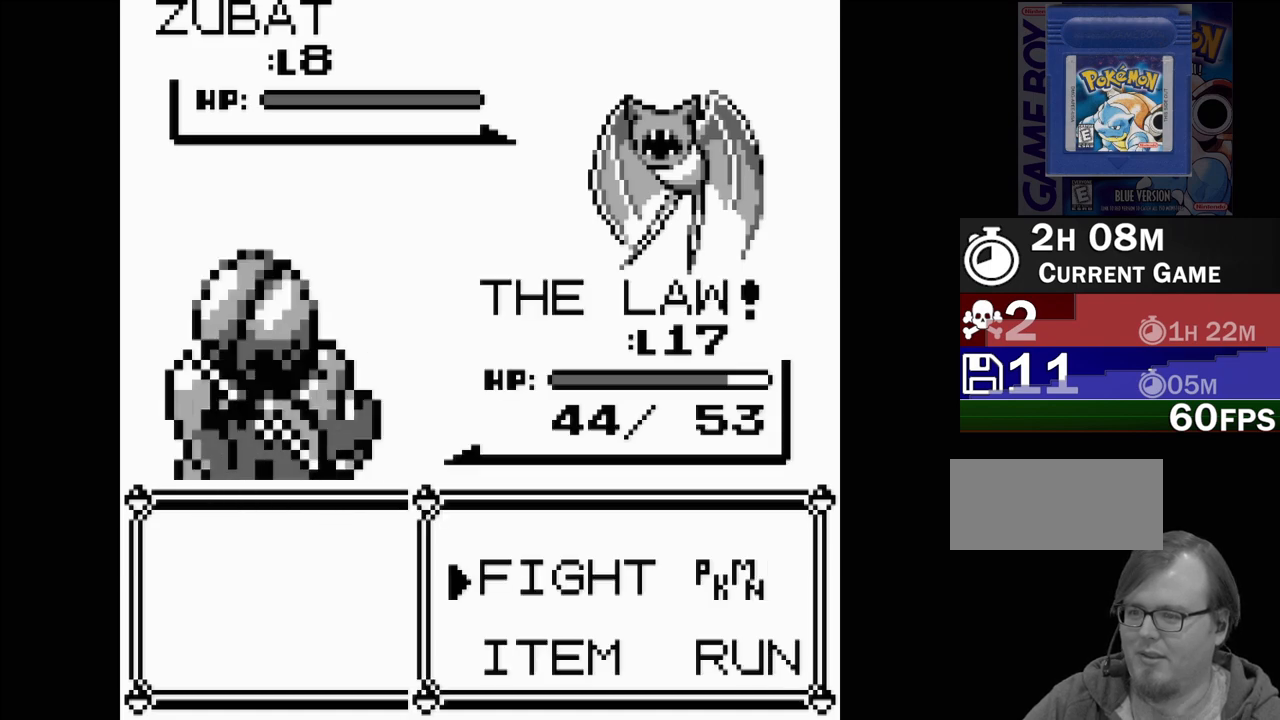
{"buttons": [], "events": [[300, "A", "down"], [450, "A", "up"]]}
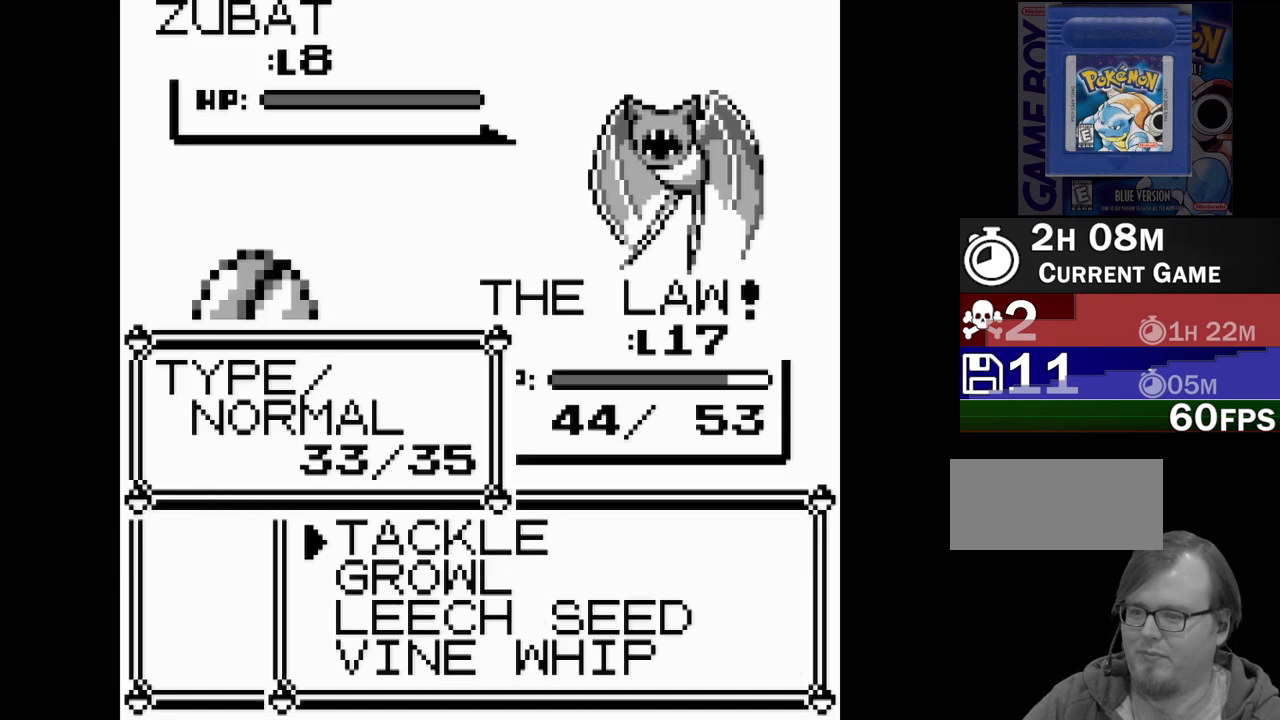
{"buttons": [], "events": []}